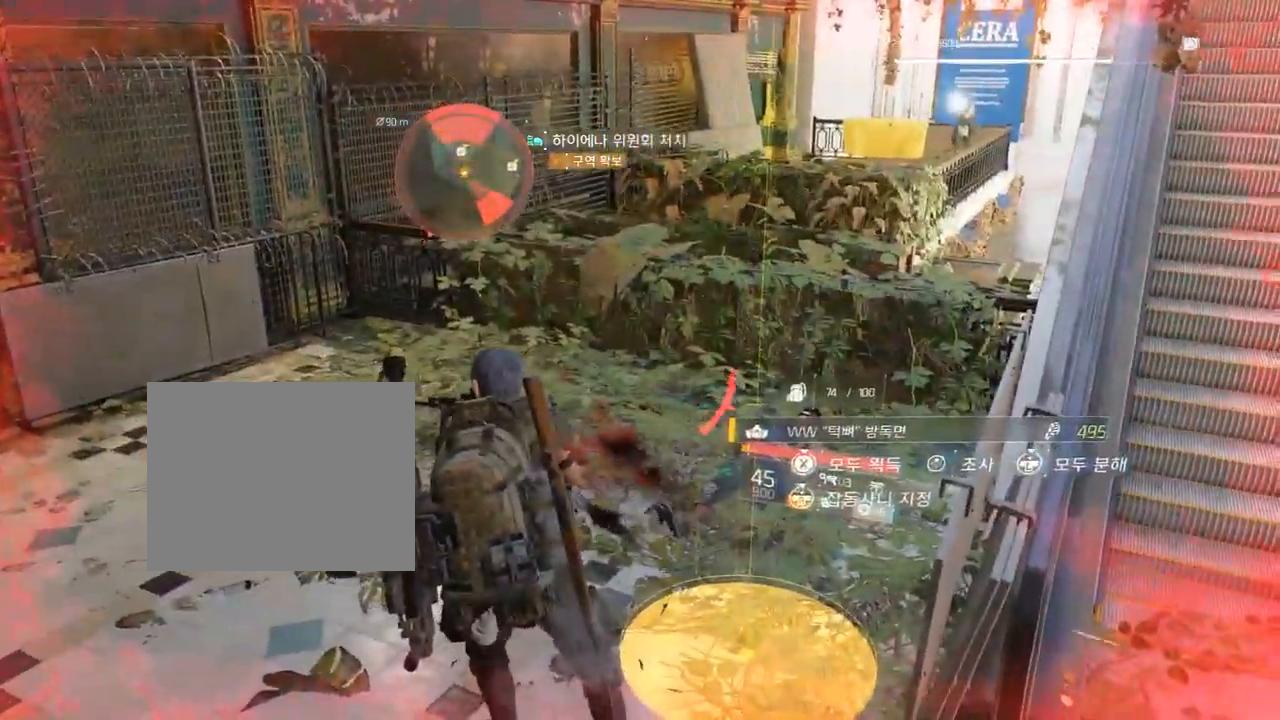
Gameplay with a controller (Xbox layout); each line is a JSON object with the inputs held at the frame after it (dt_ms = milliseconds from this image to that frame). "events" lists button and stick changes between this image and that frame as [ms after this image, input, new state], when the widget could be followed in between. Not read: DPAD_DOWN DPAD_LEFT DPAD_RIGHT DPAD_UP HOME L1 L2 L3 R1 R2 R3 other_buttons right_stick.
{"dt_ms": 1000, "buttons": [], "left_stick": "up-left"}
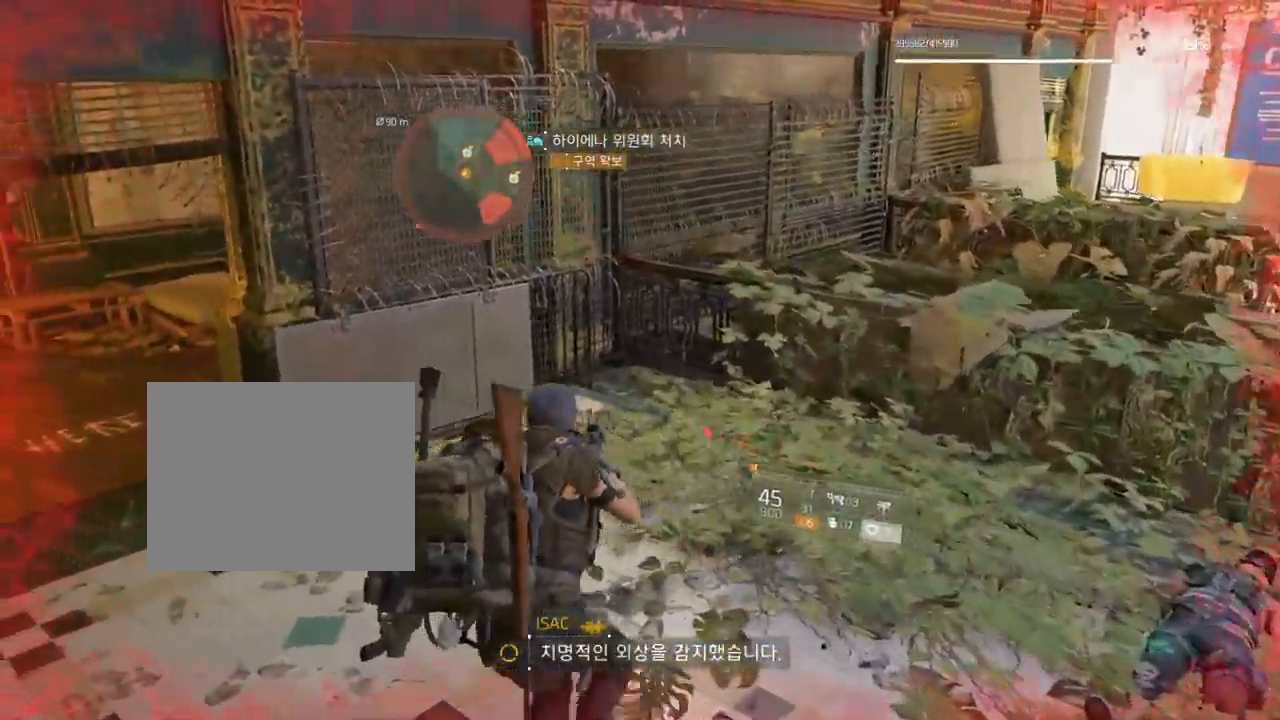
{"dt_ms": 500, "buttons": [], "left_stick": "up-left", "events": []}
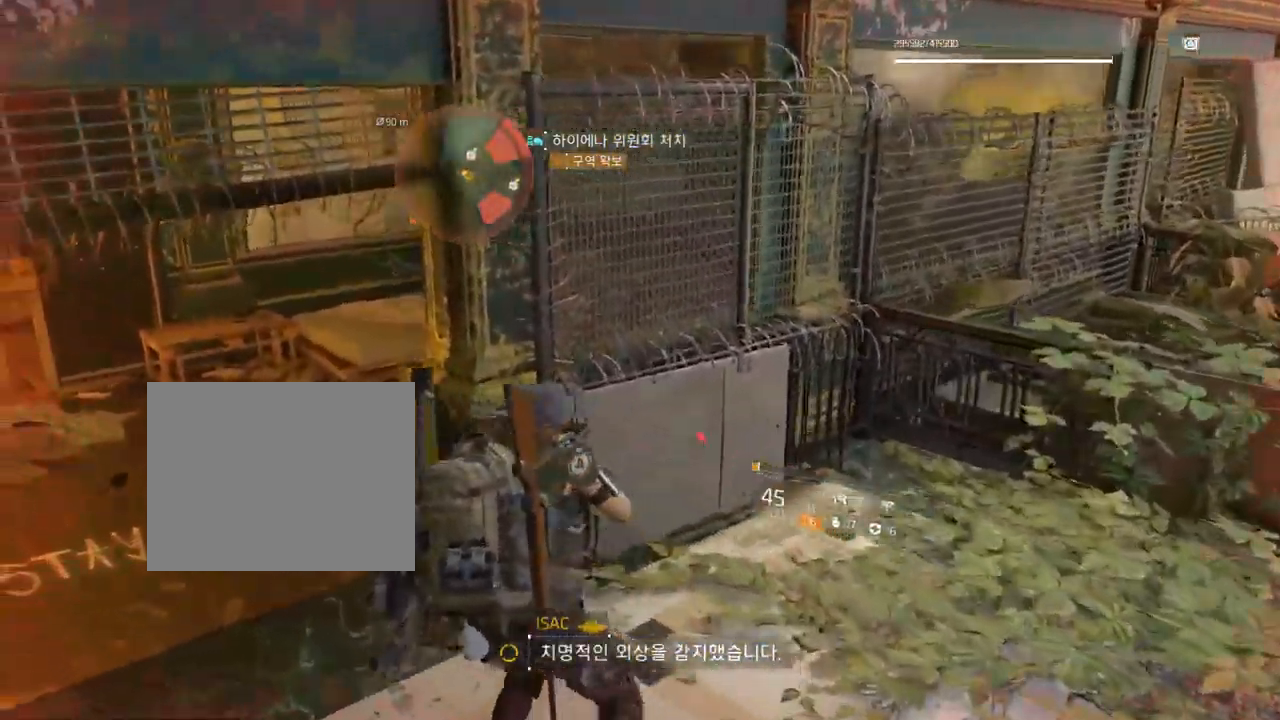
{"dt_ms": 500, "buttons": [], "left_stick": "up-left", "events": []}
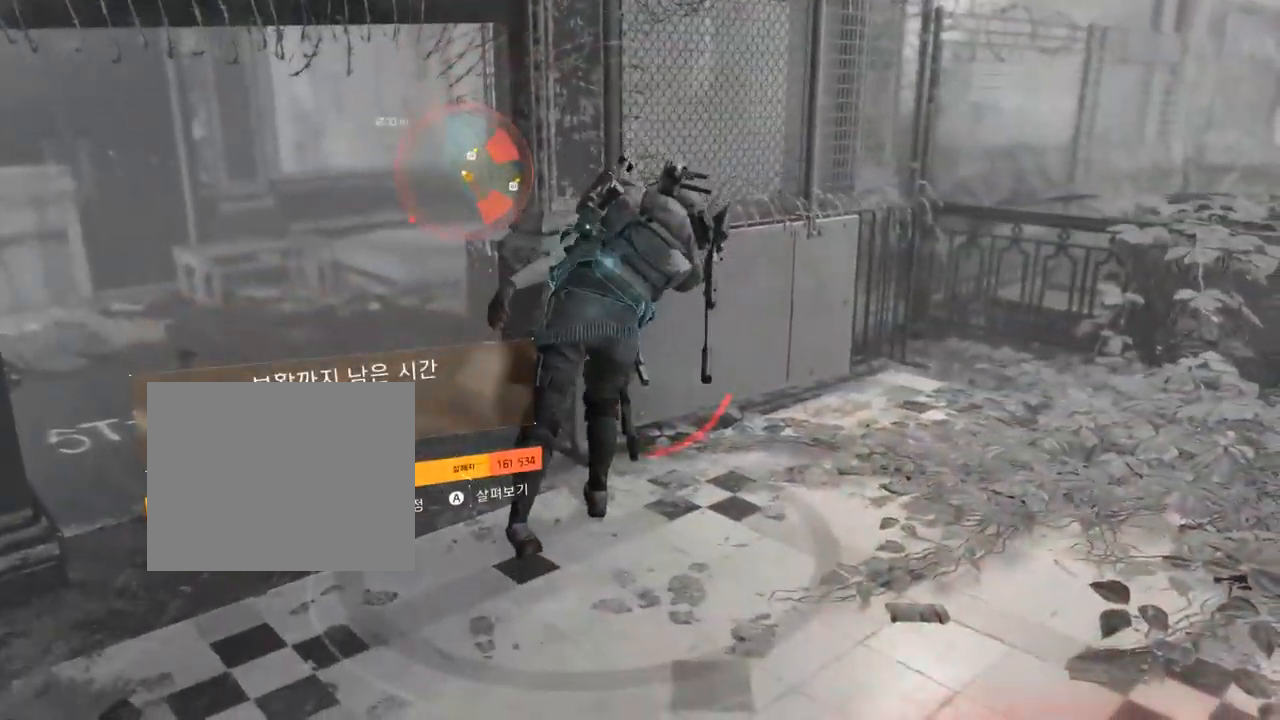
{"dt_ms": 500, "buttons": [], "left_stick": "center", "events": [[150, "left_stick", "center"]]}